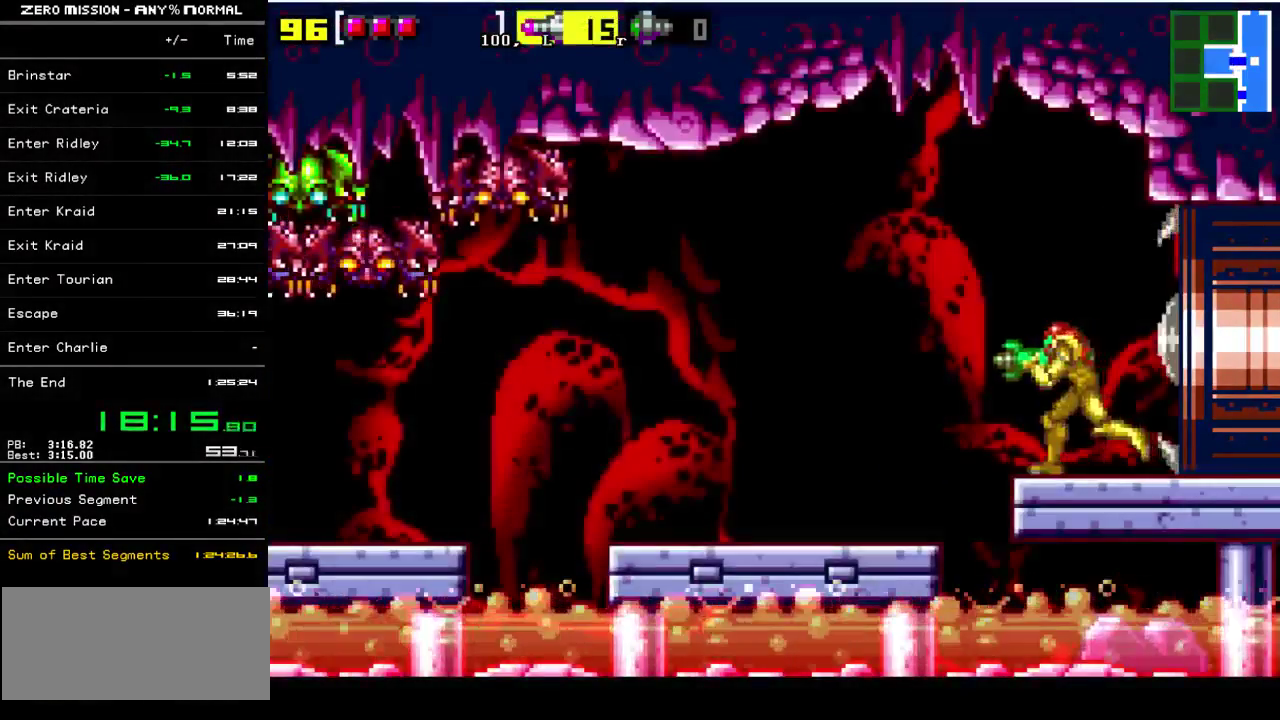
Gameplay with a controller (Nintendo layout); each line is a JSON object with the inputs held at the frame after it. "events" lists button and stick changes between this image and that frame as [ms after this image, input, new state], when the widget could be followed in between. Not read: L3 R3.
{"buttons": ["R1", "DPAD_LEFT"], "events": [[33, "B", "down"], [167, "B", "up"]]}
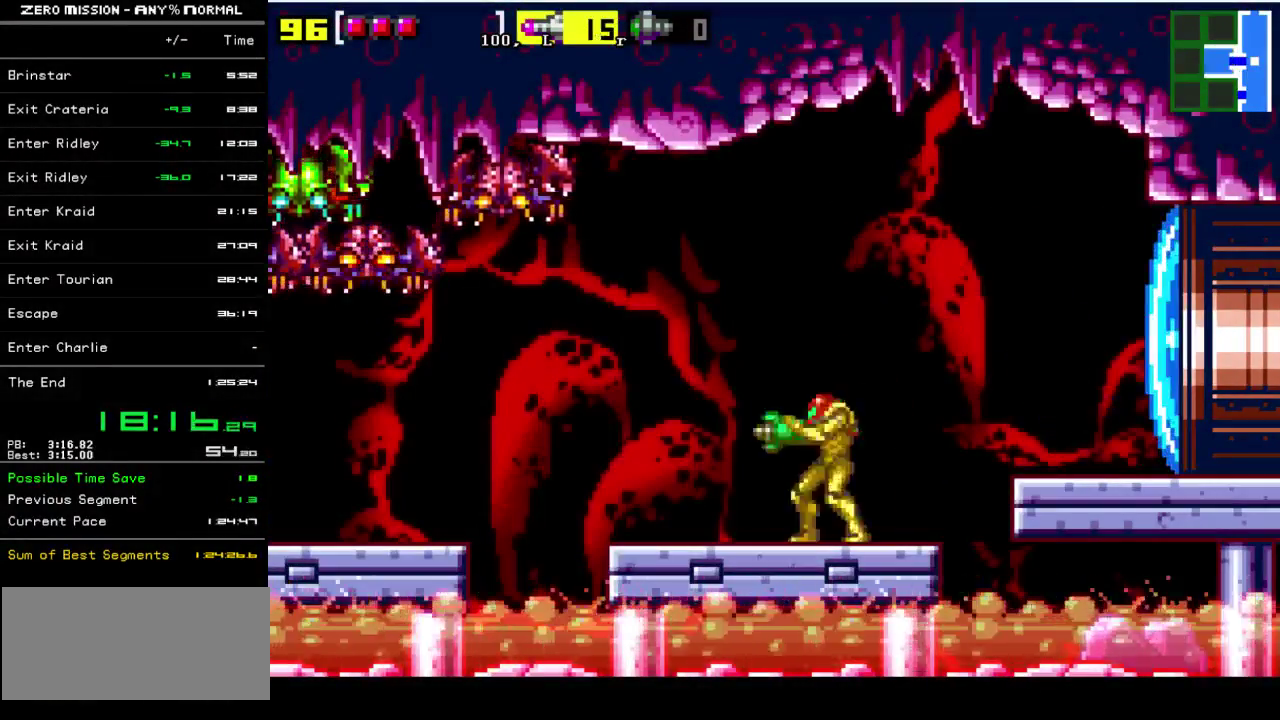
{"buttons": ["L1", "R1", "DPAD_LEFT"], "events": [[133, "L1", "down"], [300, "Y", "down"], [400, "Y", "up"]]}
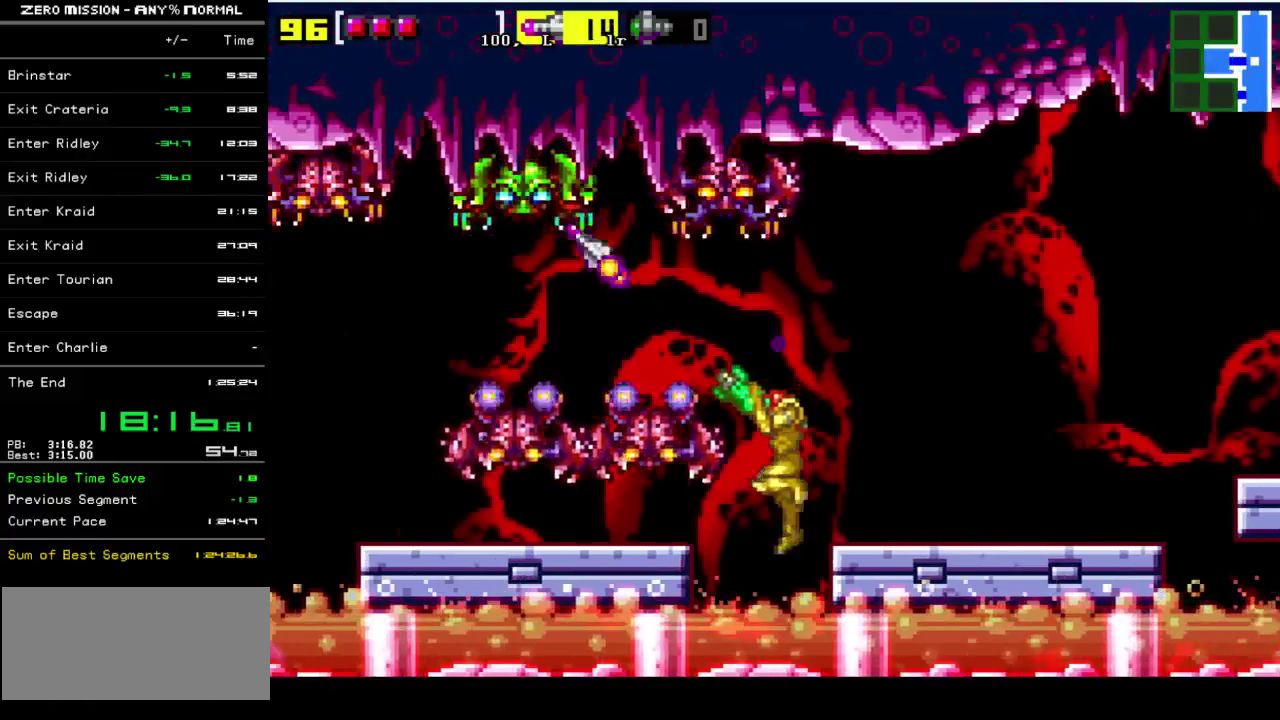
{"buttons": ["R1", "DPAD_LEFT"], "events": [[17, "B", "down"], [17, "L1", "up"], [150, "B", "up"]]}
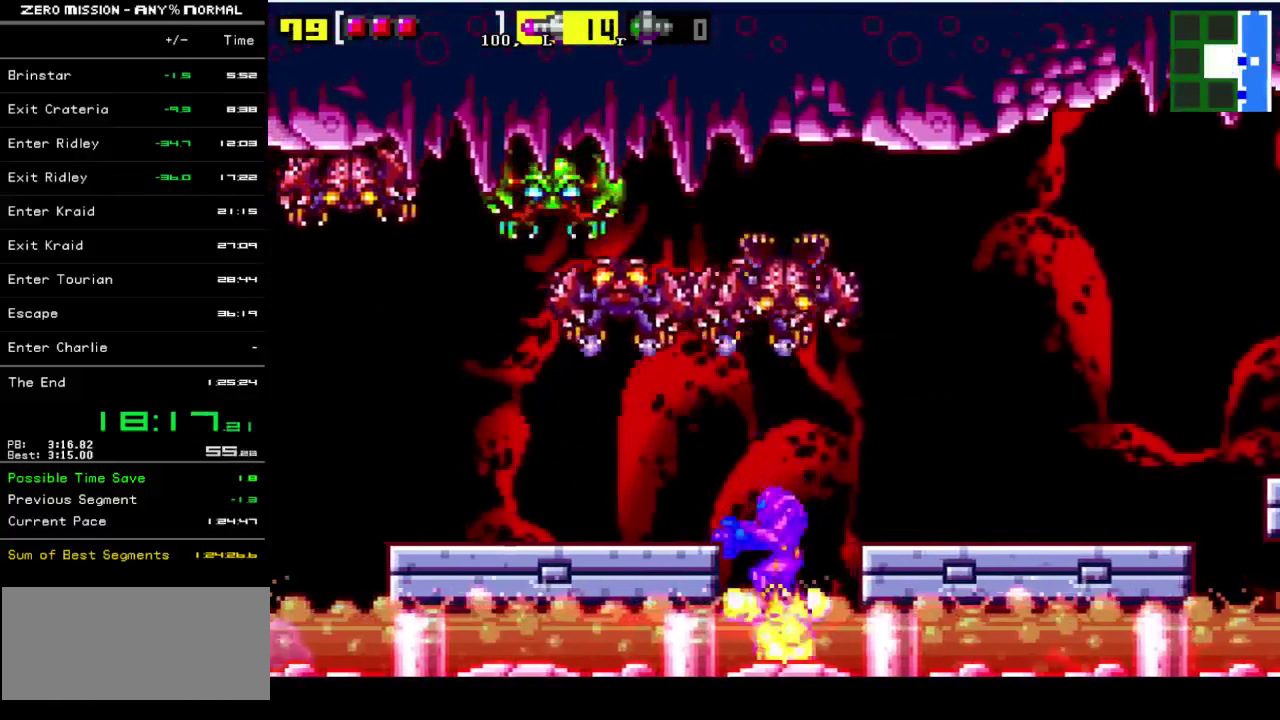
{"buttons": ["B", "R1", "DPAD_LEFT"], "events": [[17, "B", "down"], [317, "B", "up"], [383, "B", "down"]]}
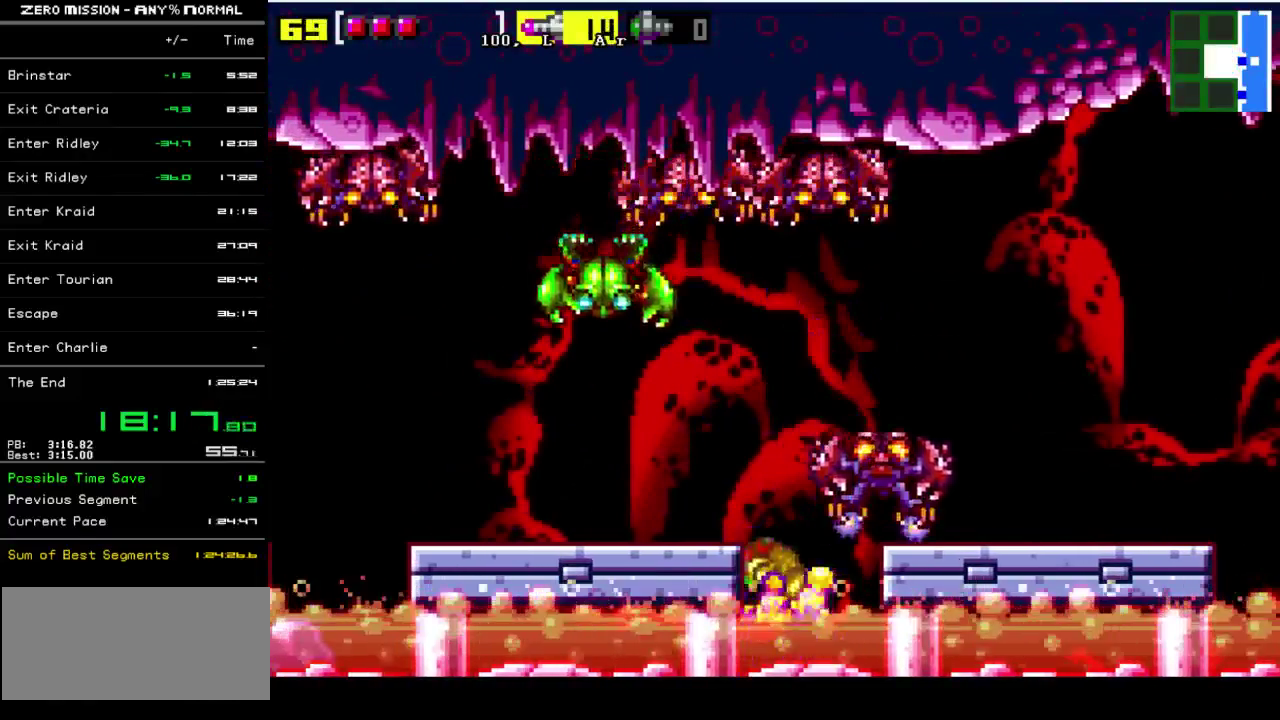
{"buttons": ["R1", "DPAD_LEFT"], "events": [[383, "B", "up"]]}
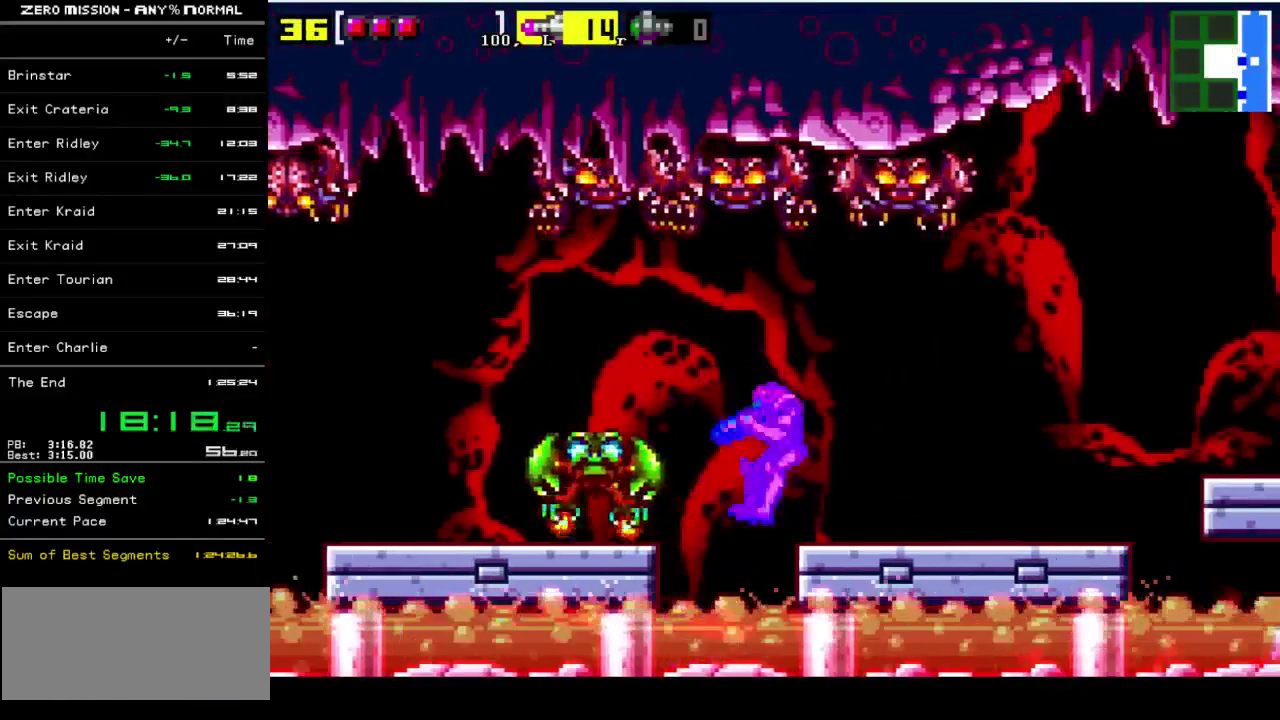
{"buttons": ["B", "R1", "DPAD_LEFT"], "events": [[450, "B", "down"]]}
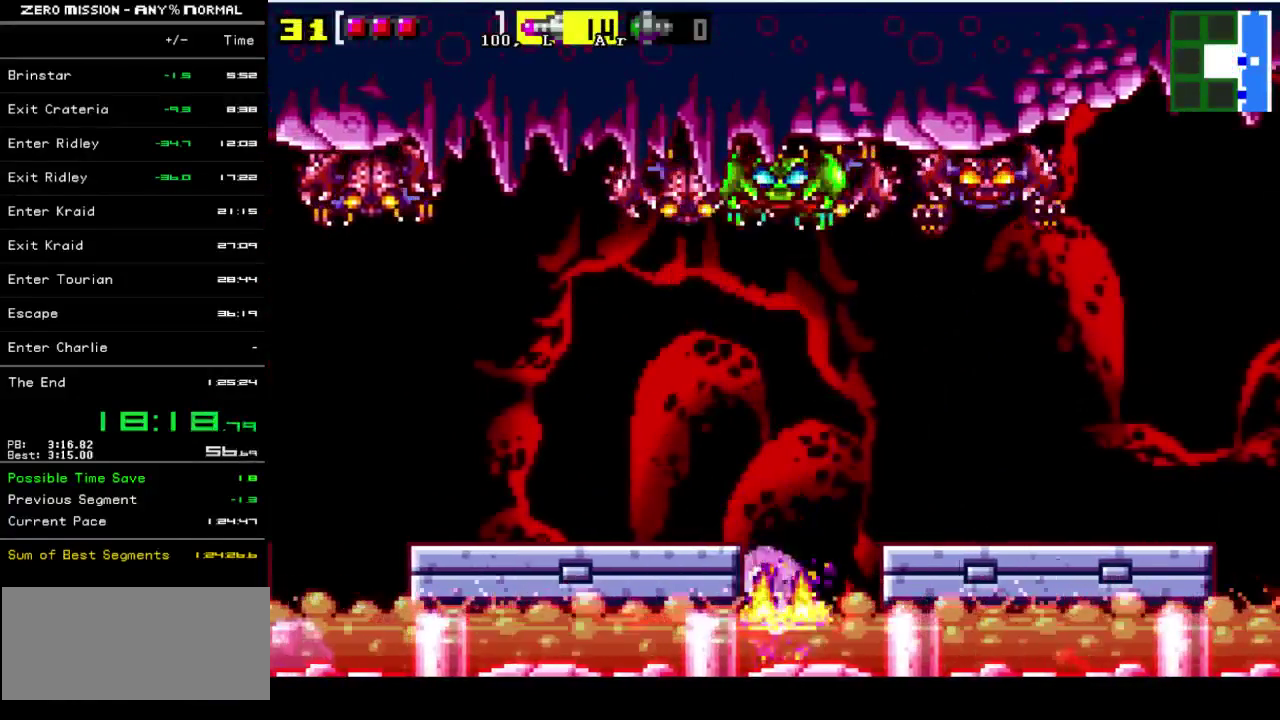
{"buttons": ["R1", "DPAD_LEFT"], "events": [[450, "B", "up"]]}
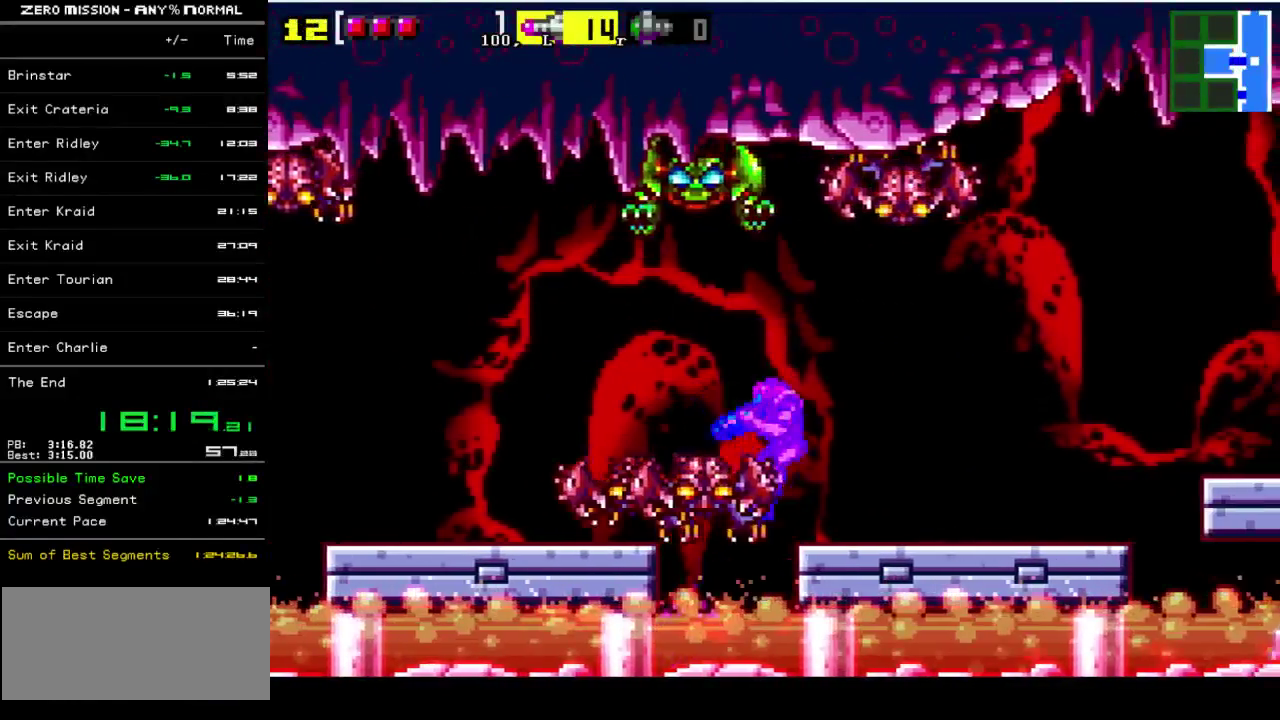
{"buttons": ["R1", "DPAD_LEFT"], "events": []}
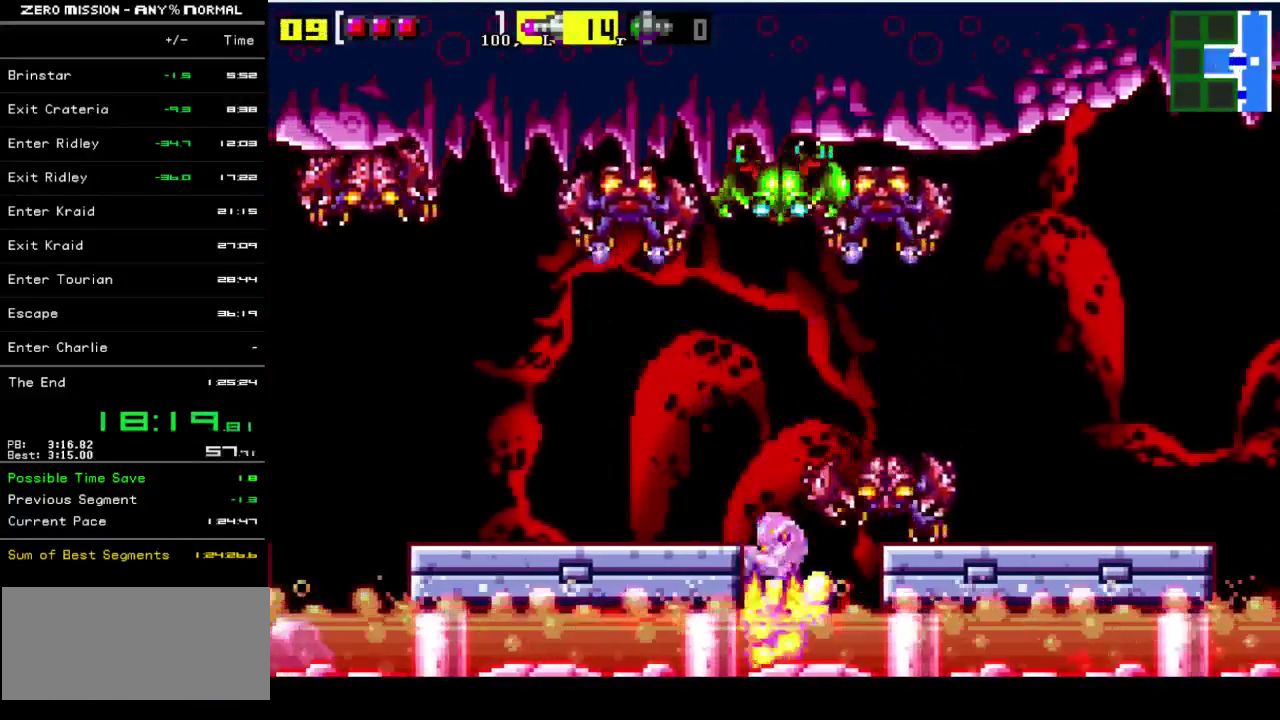
{"buttons": ["B", "R1", "DPAD_LEFT"], "events": [[83, "B", "down"]]}
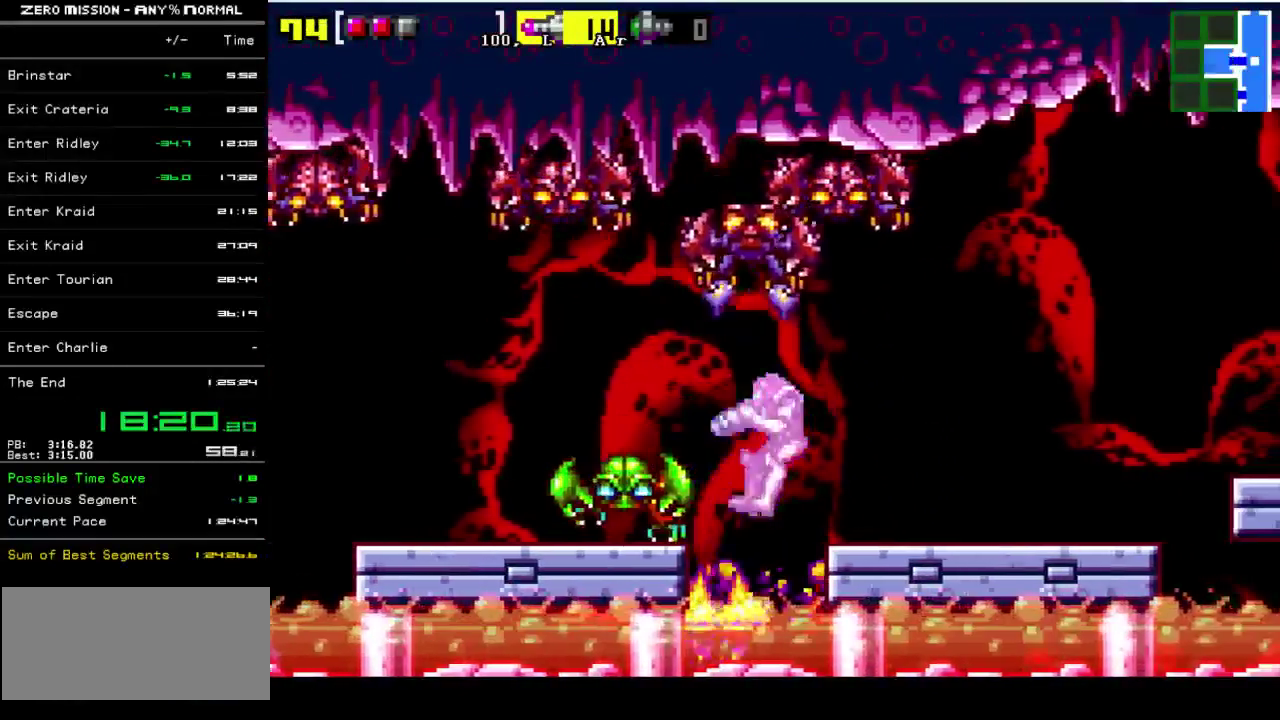
{"buttons": ["R1", "DPAD_RIGHT"], "events": [[133, "B", "up"], [233, "DPAD_LEFT", "up"], [300, "DPAD_RIGHT", "down"]]}
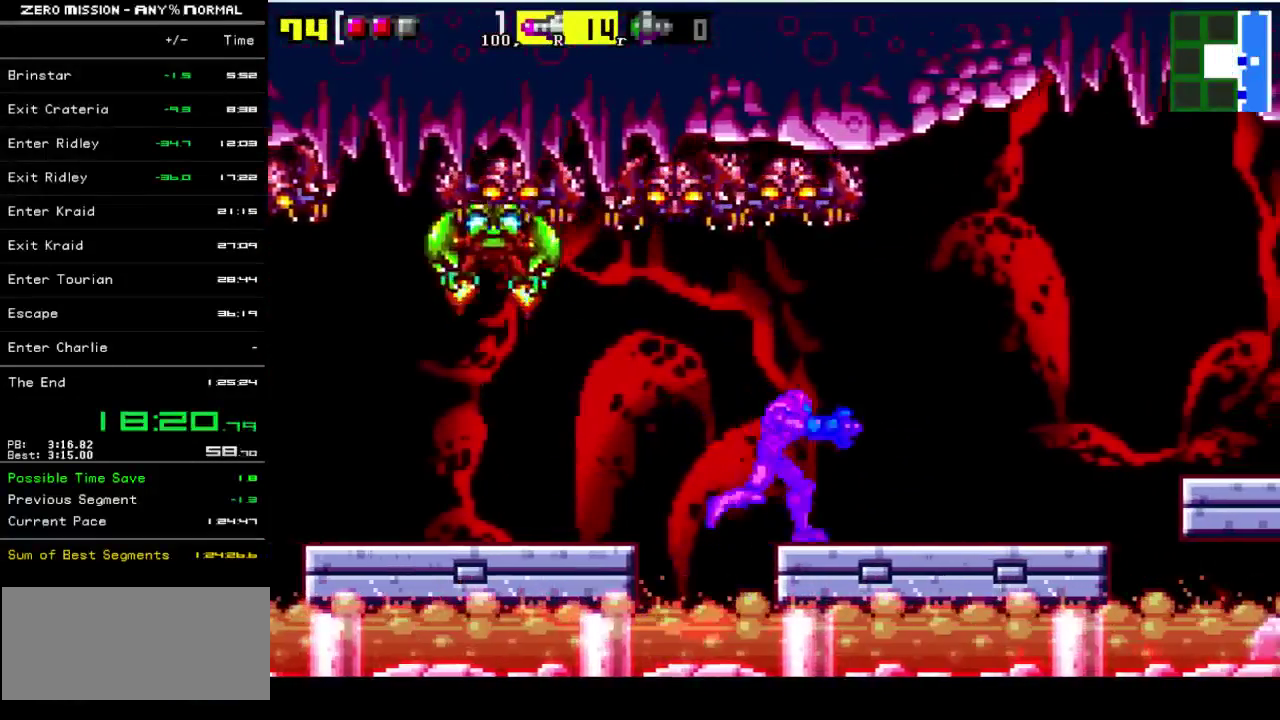
{"buttons": ["Y", "R1", "DPAD_LEFT"], "events": [[300, "DPAD_RIGHT", "up"], [367, "DPAD_LEFT", "down"], [500, "Y", "down"]]}
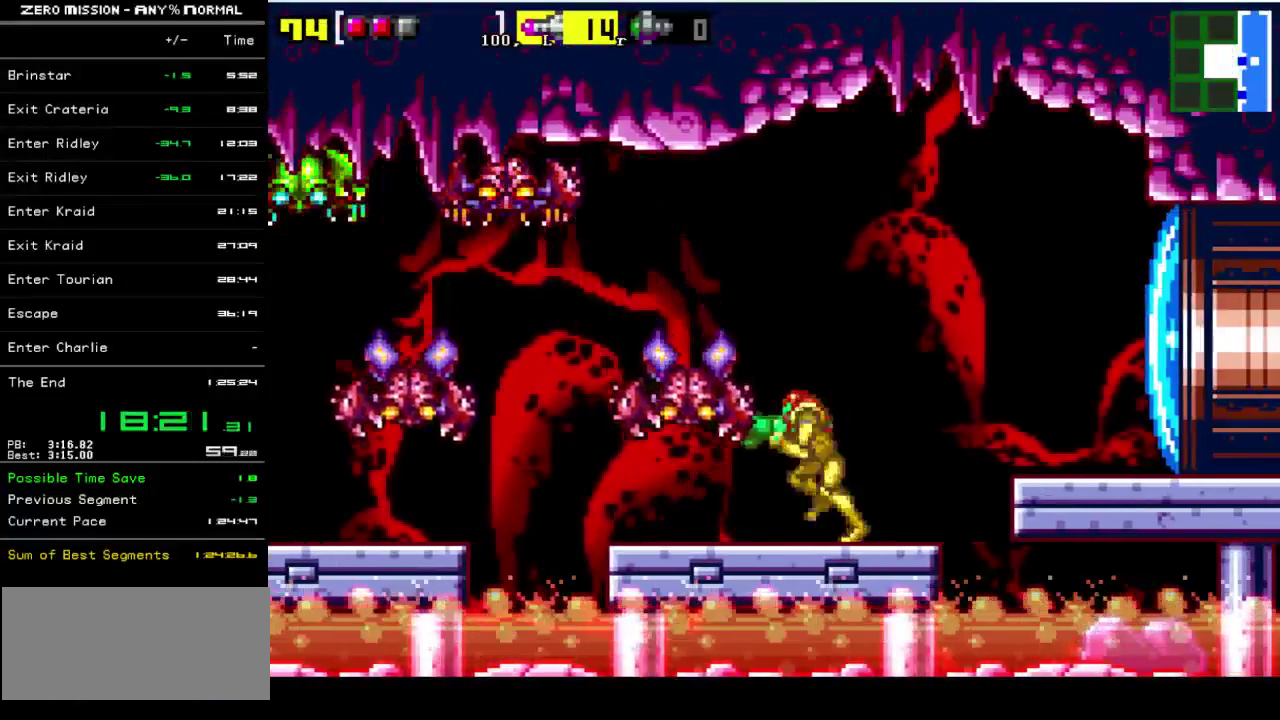
{"buttons": ["R1"], "events": [[67, "DPAD_LEFT", "up"], [67, "Y", "up"], [333, "DPAD_LEFT", "down"], [400, "Y", "down"], [500, "DPAD_LEFT", "up"], [500, "Y", "up"]]}
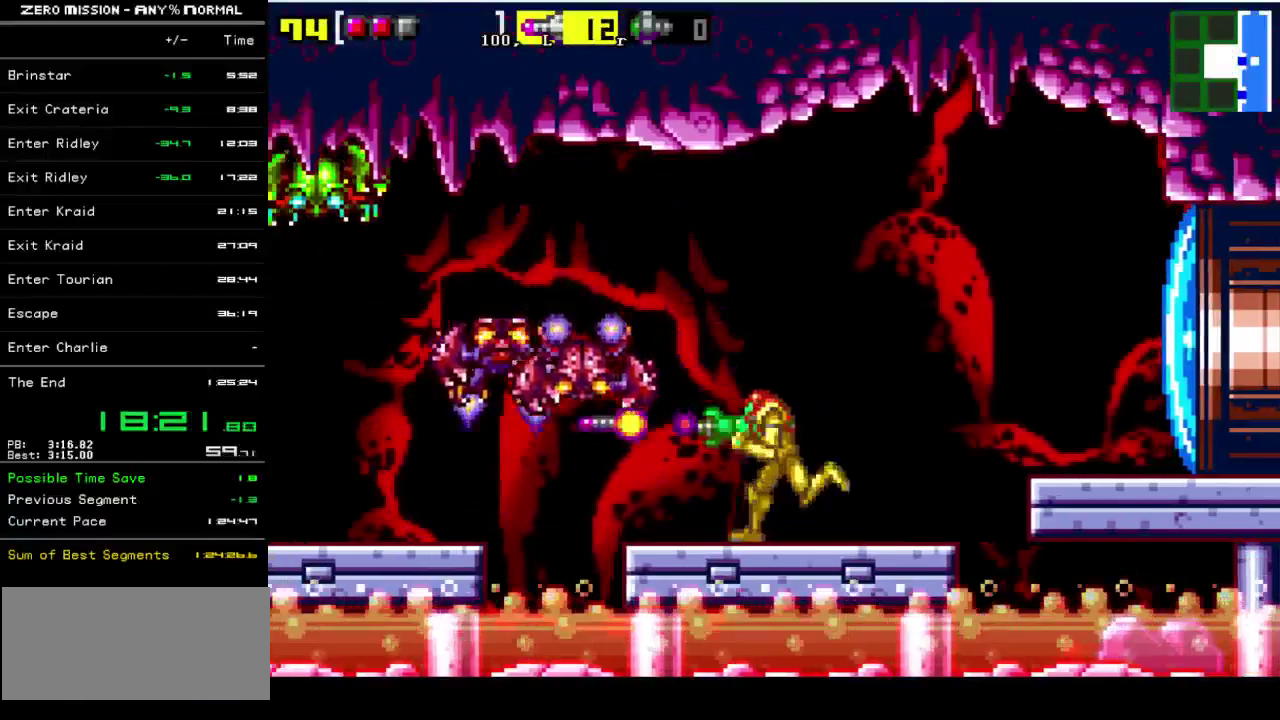
{"buttons": ["R1", "DPAD_LEFT"], "events": [[367, "DPAD_LEFT", "down"]]}
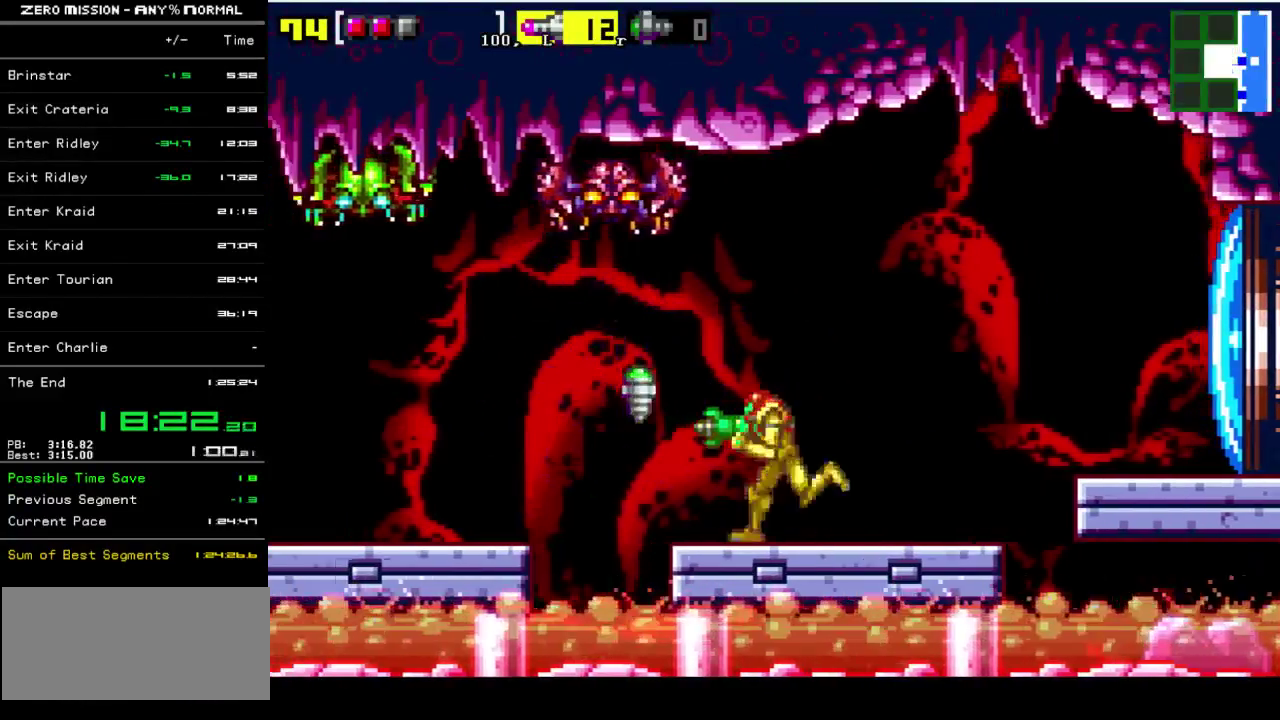
{"buttons": ["R1", "DPAD_LEFT"], "events": [[100, "B", "down"], [200, "B", "up"]]}
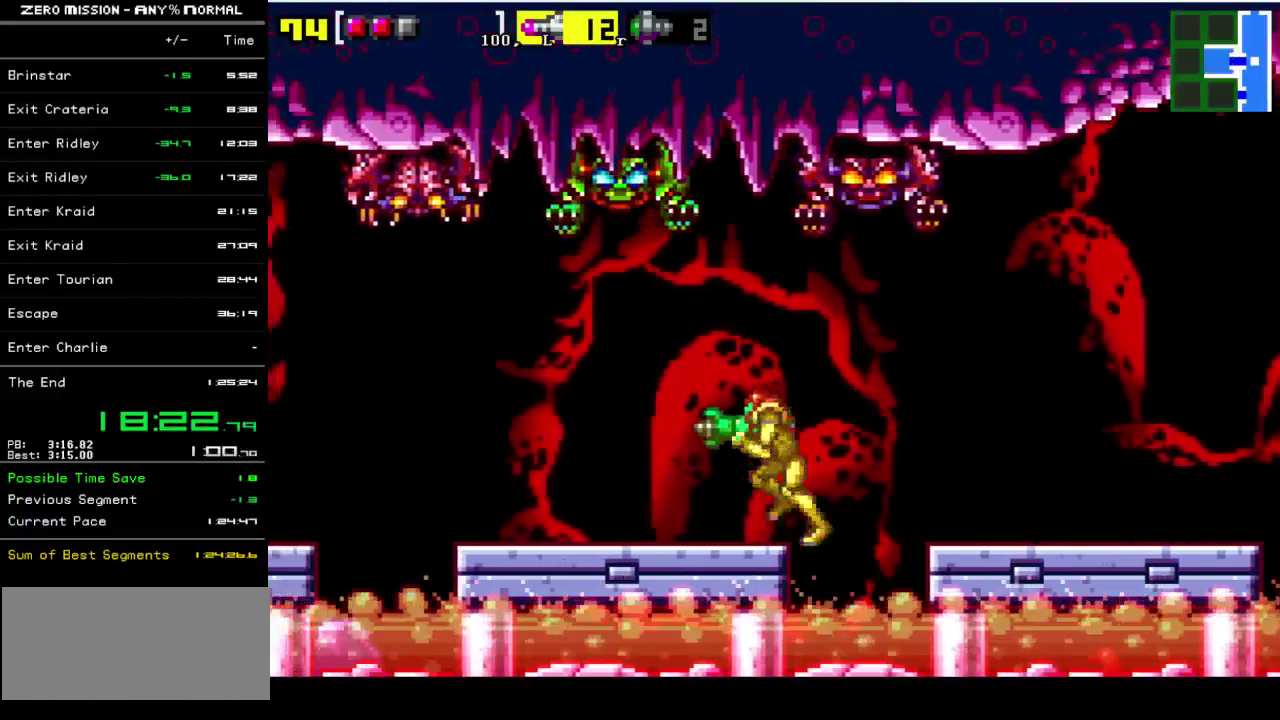
{"buttons": ["B", "R1", "DPAD_LEFT"], "events": [[467, "B", "down"]]}
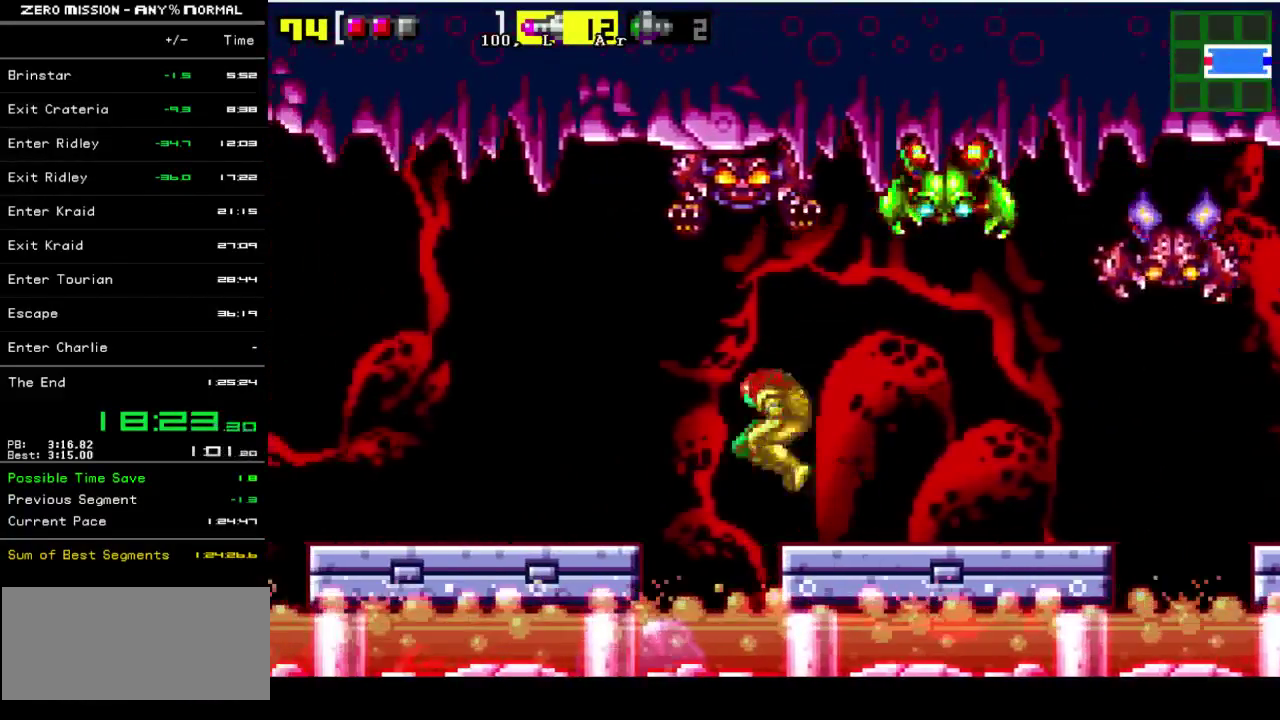
{"buttons": ["R1", "DPAD_LEFT"], "events": [[100, "B", "up"]]}
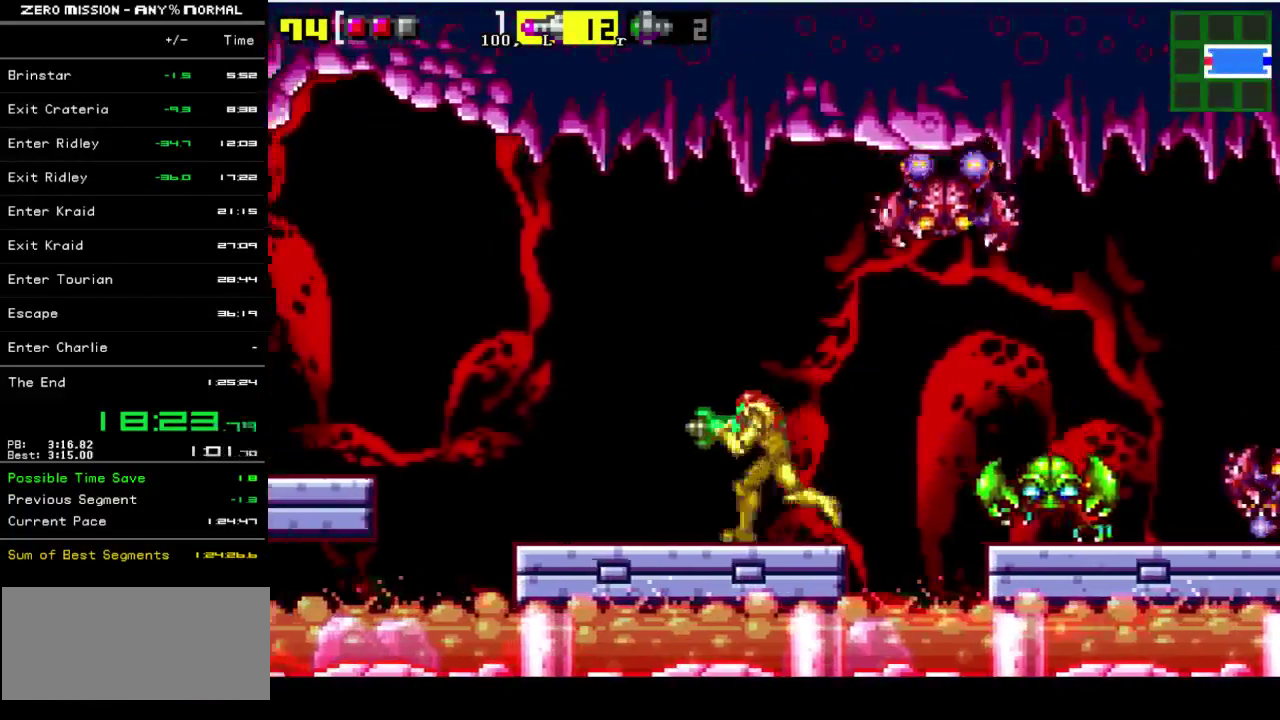
{"buttons": ["R1", "DPAD_LEFT"], "events": [[317, "B", "down"], [483, "B", "up"]]}
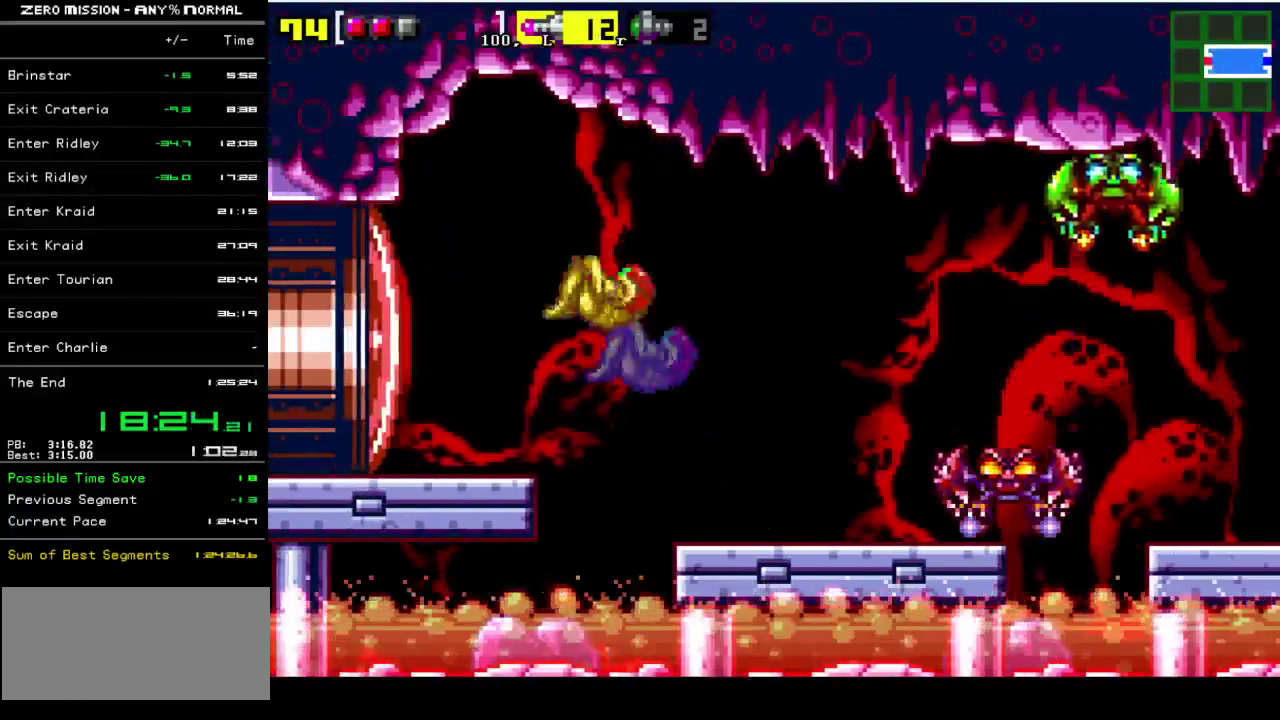
{"buttons": ["DPAD_LEFT"], "events": [[83, "R1", "up"], [217, "R1", "down"], [217, "Y", "down"], [317, "Y", "up"], [450, "R1", "up"]]}
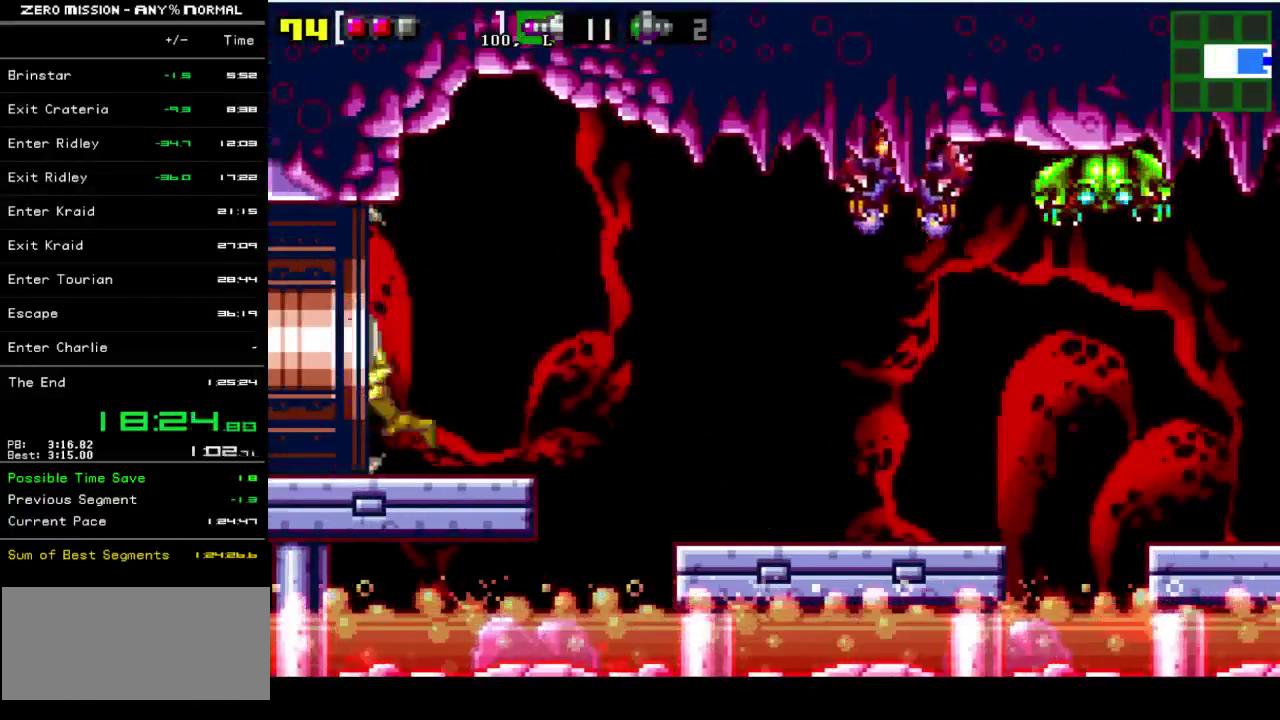
{"buttons": ["DPAD_LEFT"], "events": []}
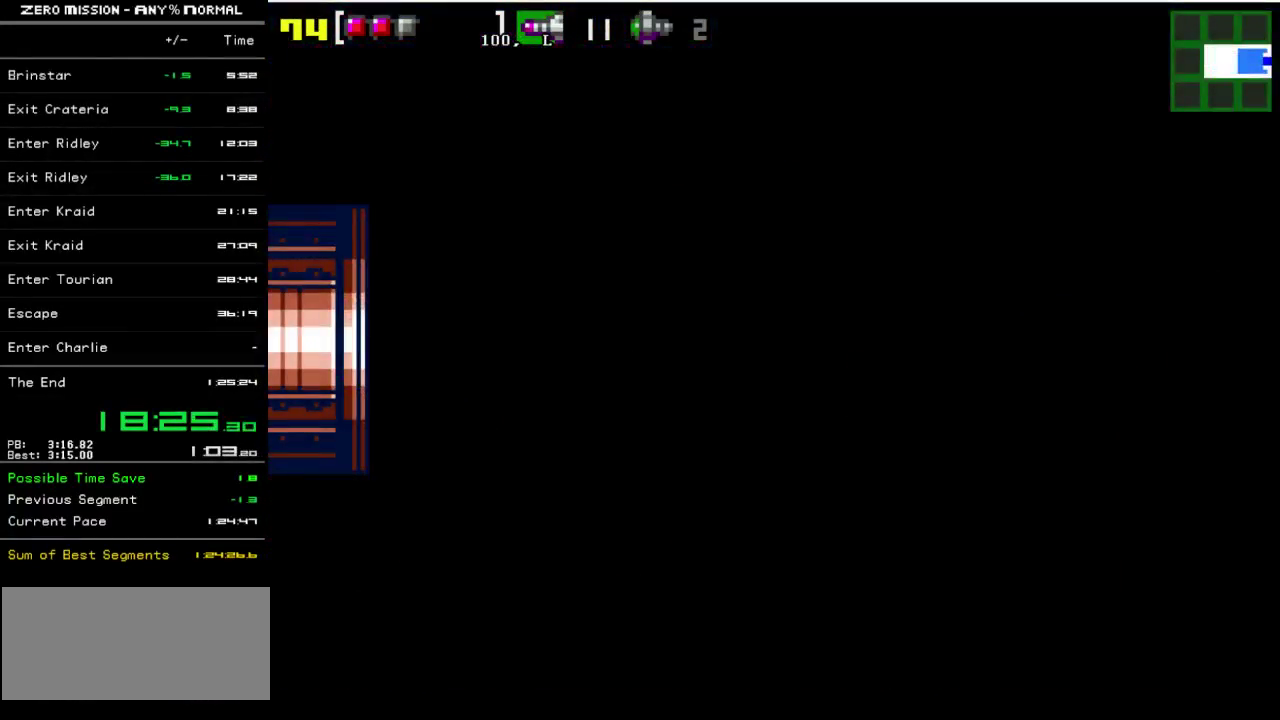
{"buttons": ["DPAD_LEFT"], "events": []}
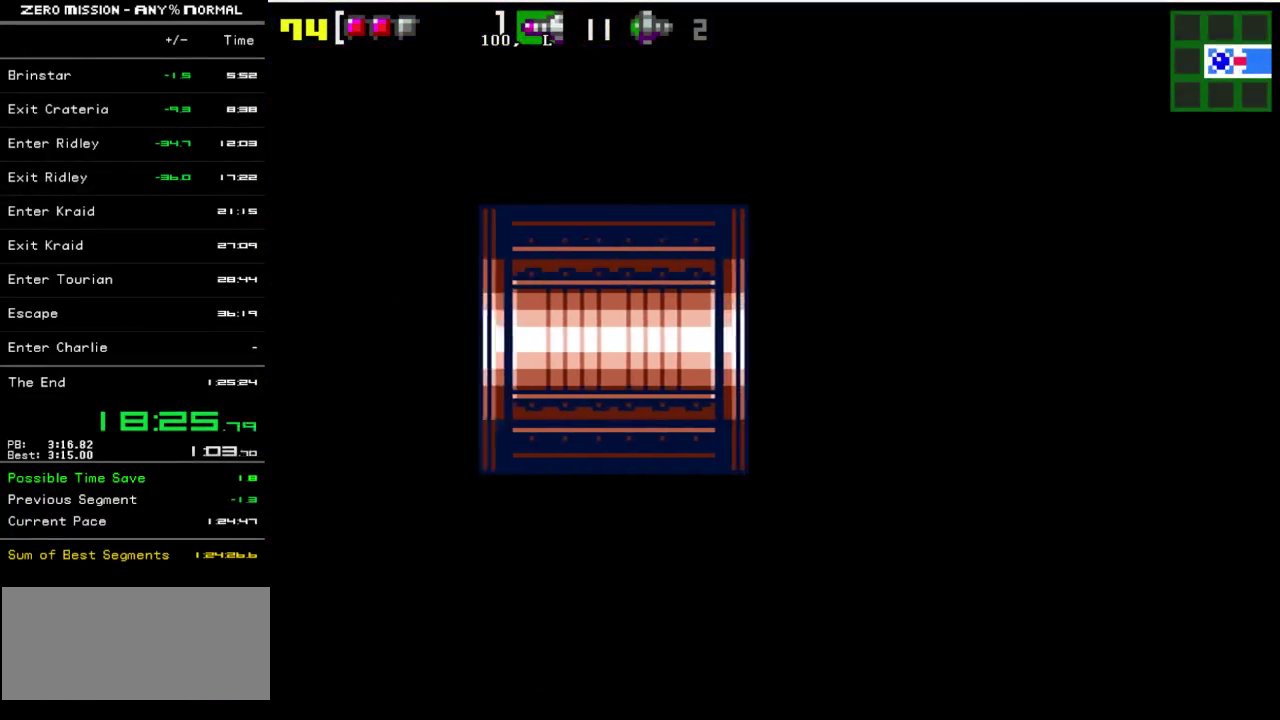
{"buttons": ["Y", "DPAD_LEFT"], "events": [[50, "Y", "down"], [117, "Y", "up"], [333, "Y", "down"], [400, "Y", "up"], [467, "Y", "down"]]}
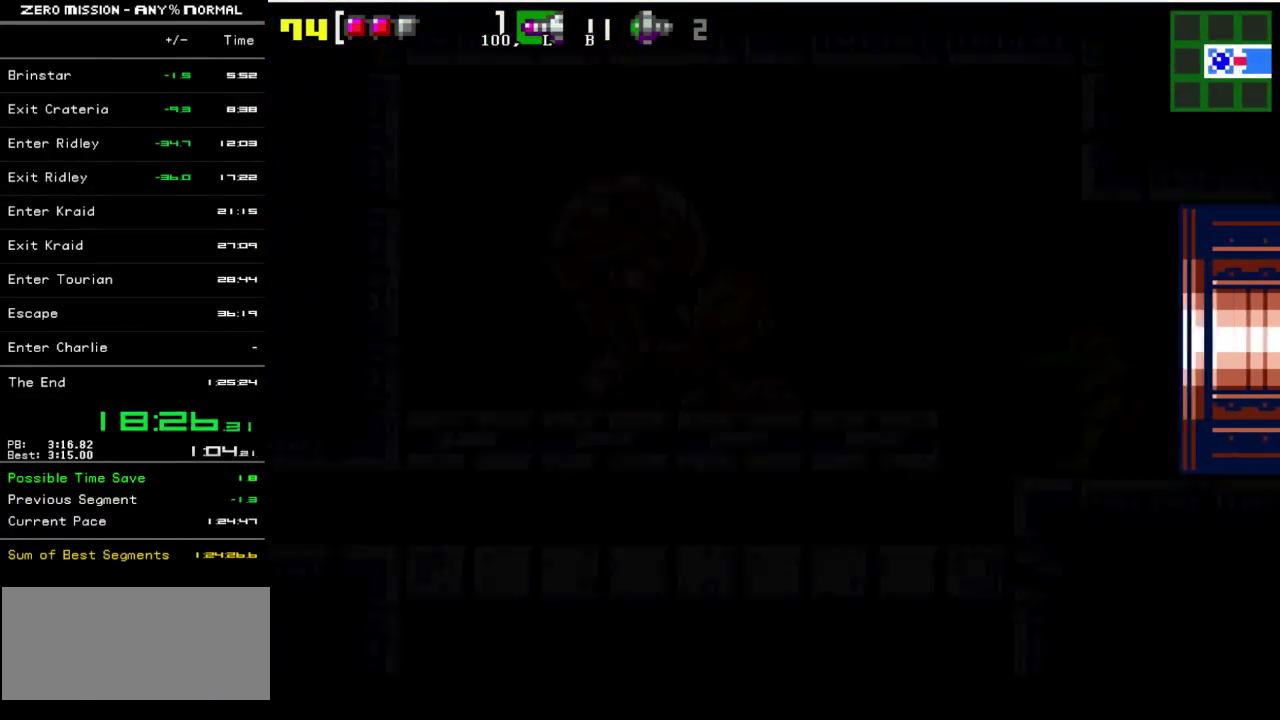
{"buttons": ["B", "DPAD_LEFT"], "events": [[33, "Y", "up"], [100, "Y", "down"], [167, "Y", "up"], [233, "Y", "down"], [300, "Y", "up"], [367, "Y", "down"], [433, "Y", "up"], [467, "B", "down"]]}
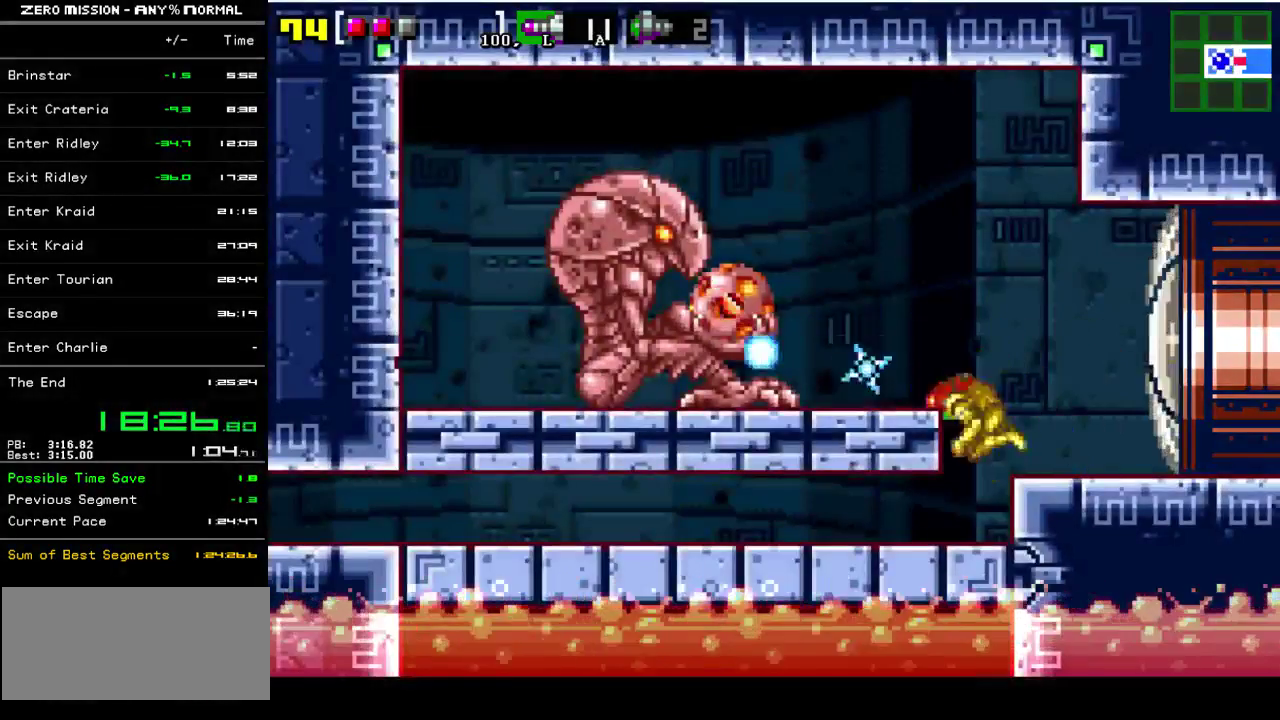
{"buttons": ["B", "DPAD_LEFT"], "events": [[100, "B", "up"], [333, "B", "down"]]}
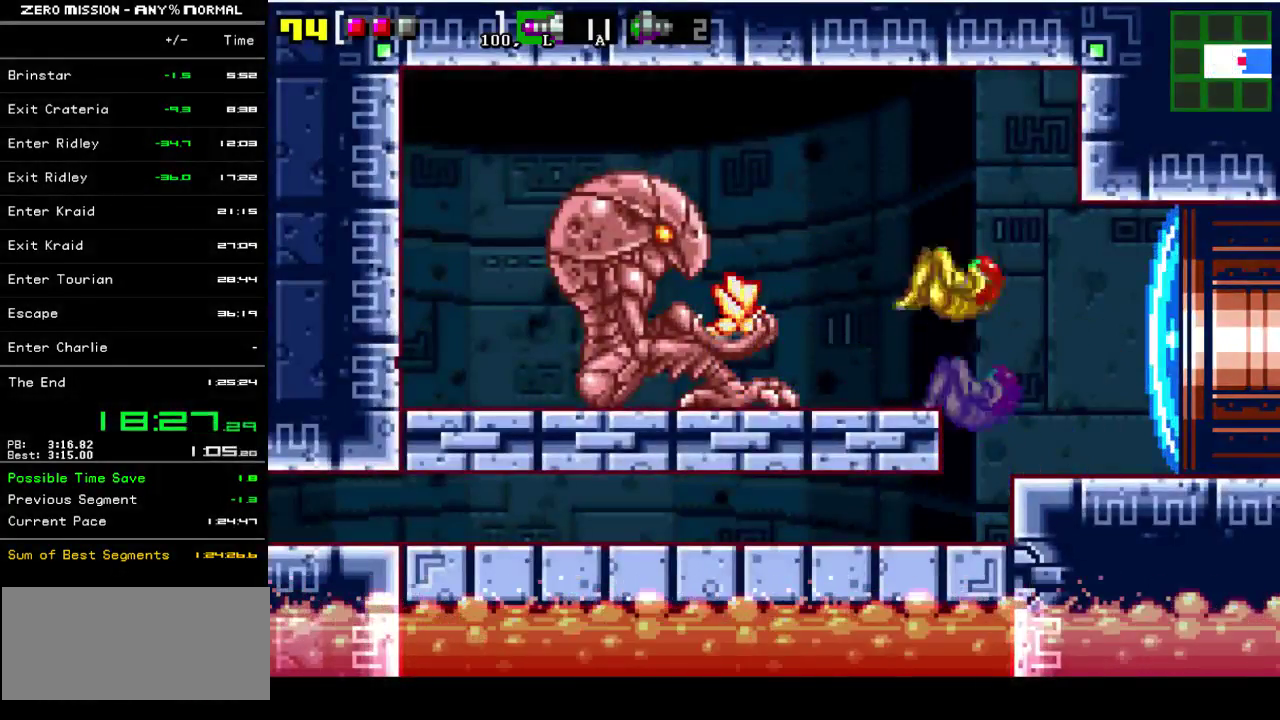
{"buttons": ["DPAD_LEFT"], "events": [[33, "B", "up"]]}
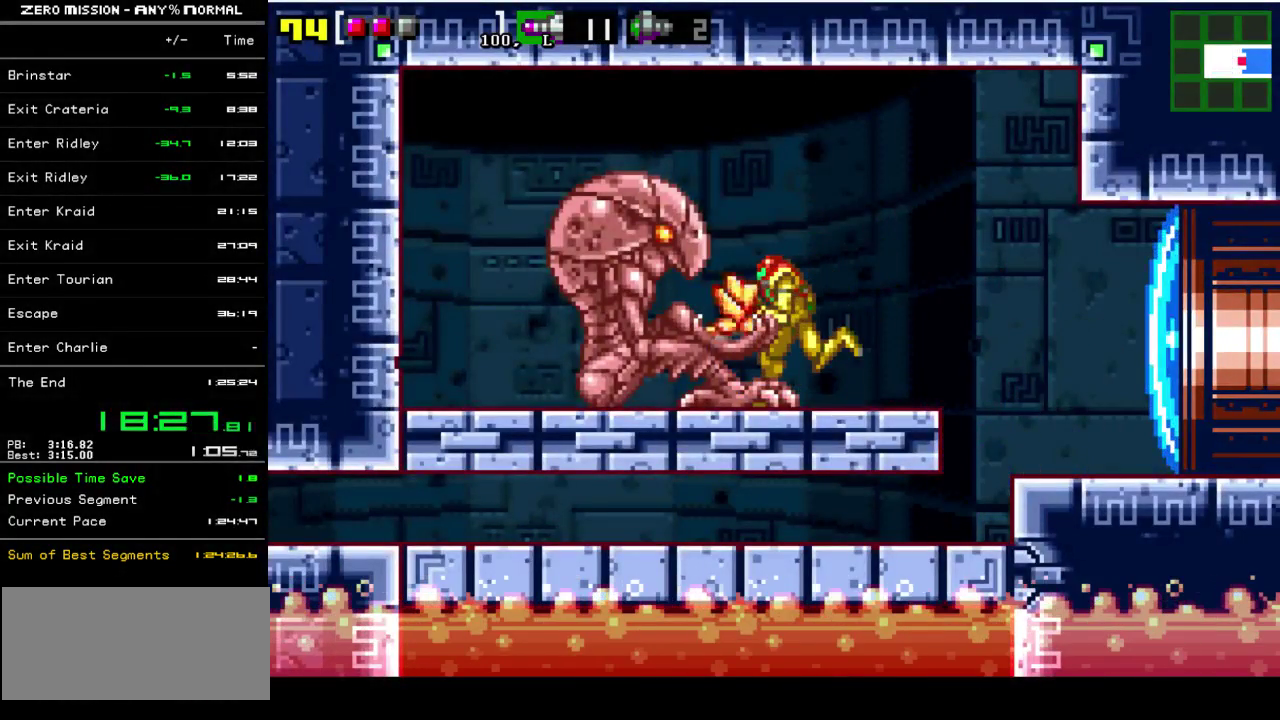
{"buttons": [], "events": [[167, "DPAD_LEFT", "up"]]}
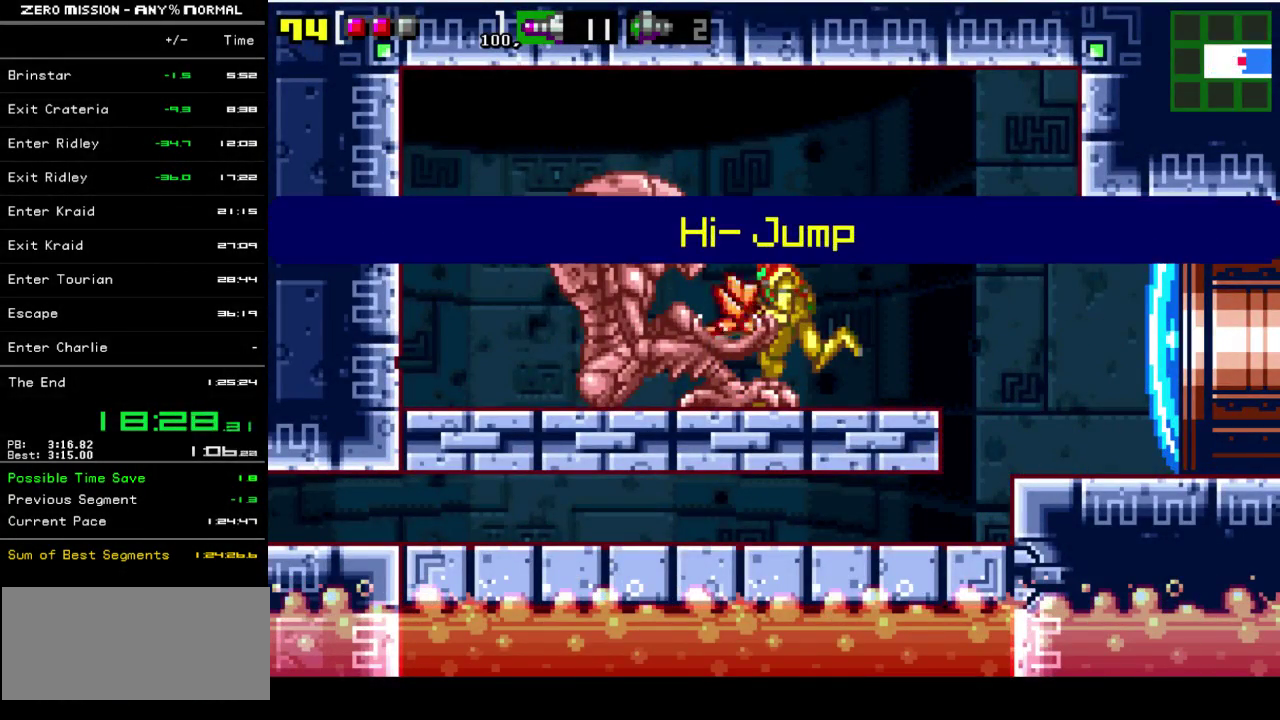
{"buttons": [], "events": []}
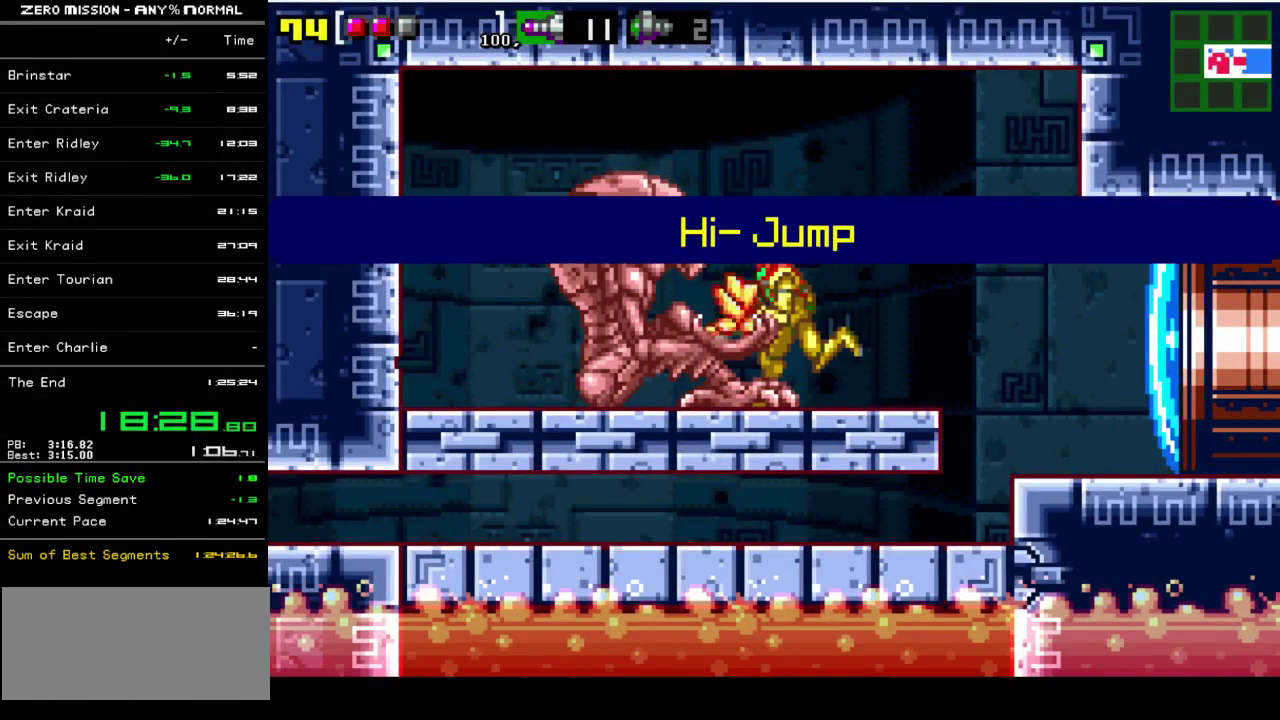
{"buttons": [], "events": []}
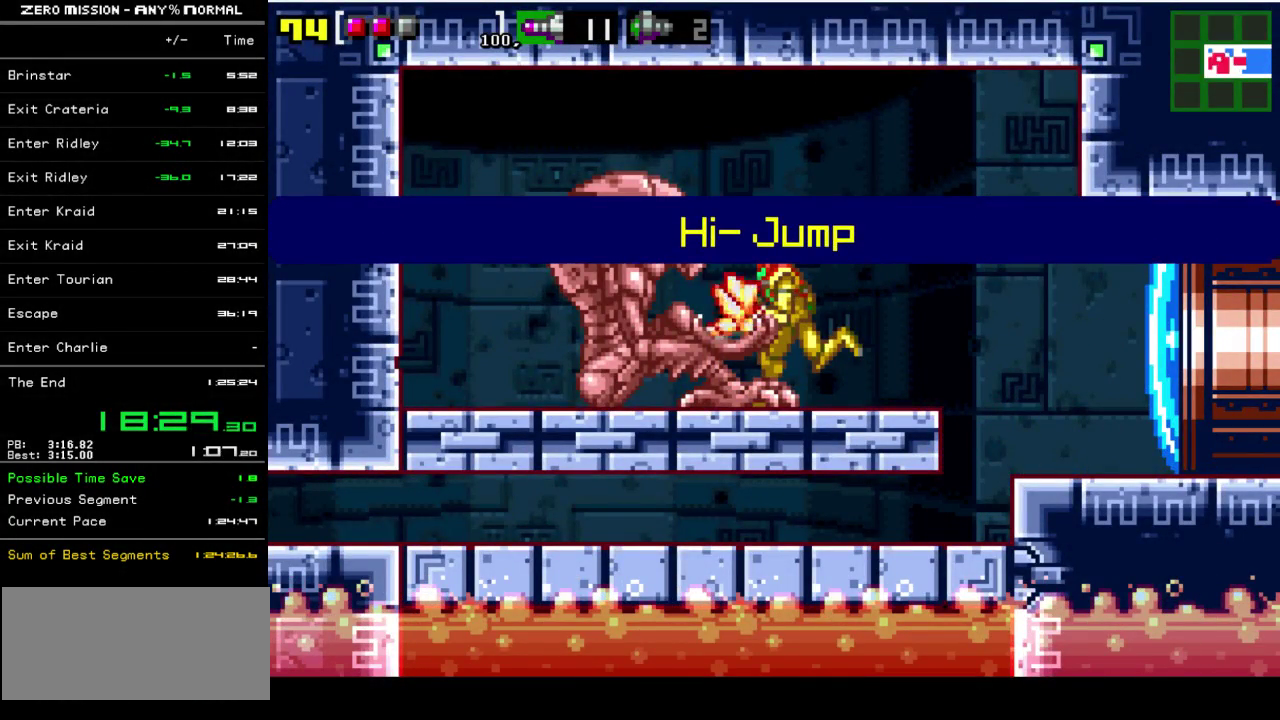
{"buttons": ["DPAD_RIGHT"], "events": [[350, "B", "down"], [417, "B", "up"], [483, "DPAD_RIGHT", "down"]]}
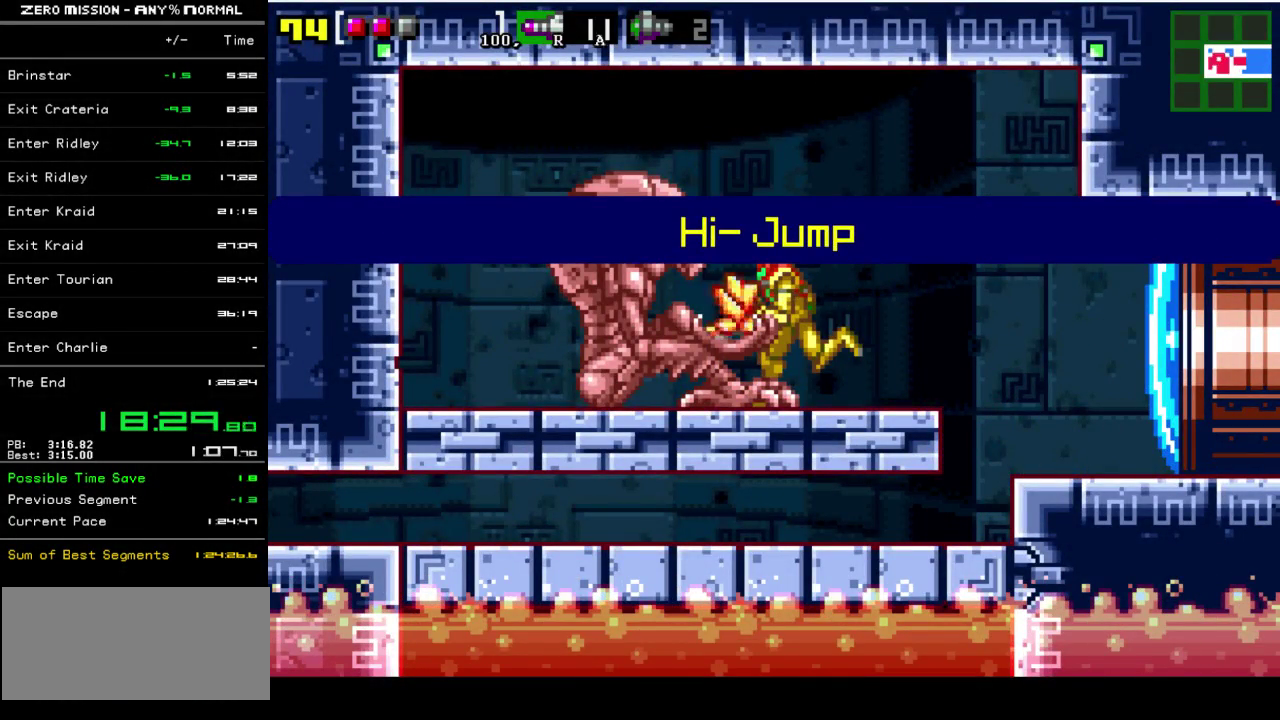
{"buttons": ["DPAD_RIGHT"], "events": [[17, "B", "down"], [83, "B", "up"], [150, "B", "down"], [217, "B", "up"], [283, "B", "down"], [350, "B", "up"], [417, "B", "down"], [483, "B", "up"]]}
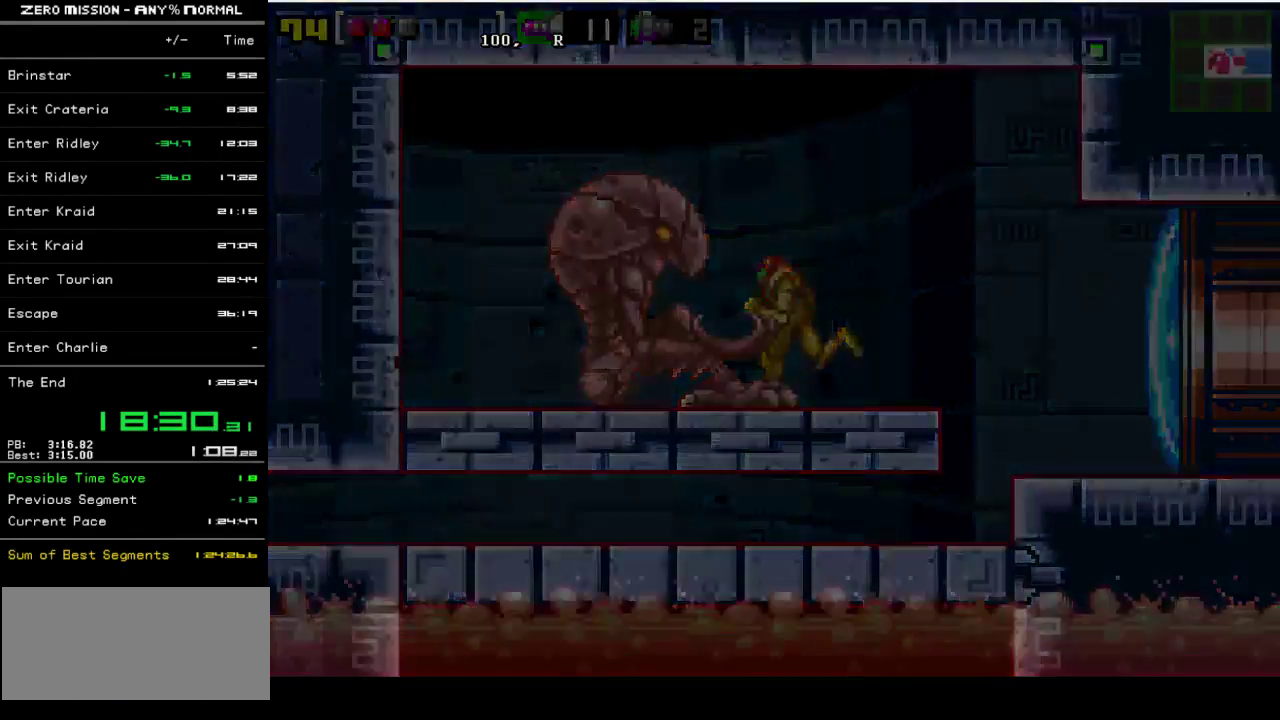
{"buttons": ["DPAD_RIGHT"], "events": [[50, "B", "down"], [117, "B", "up"], [183, "B", "down"], [250, "B", "up"], [317, "B", "down"], [383, "B", "up"]]}
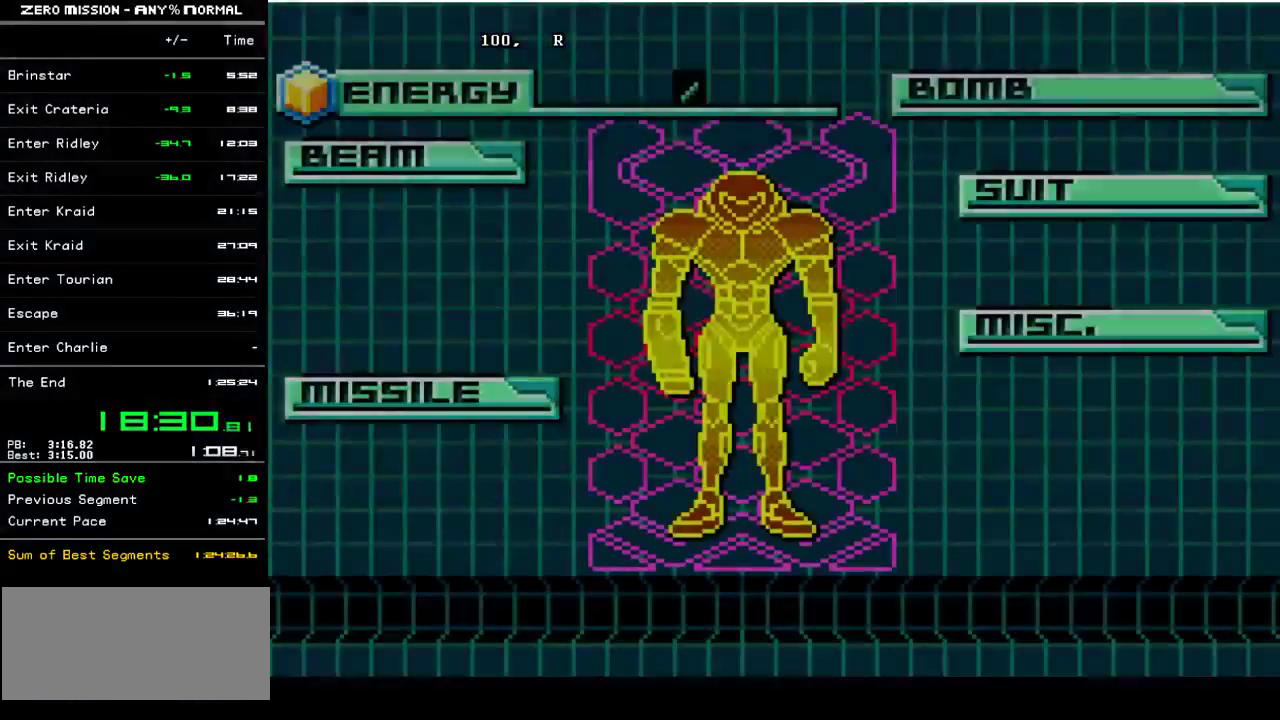
{"buttons": ["DPAD_RIGHT"], "events": []}